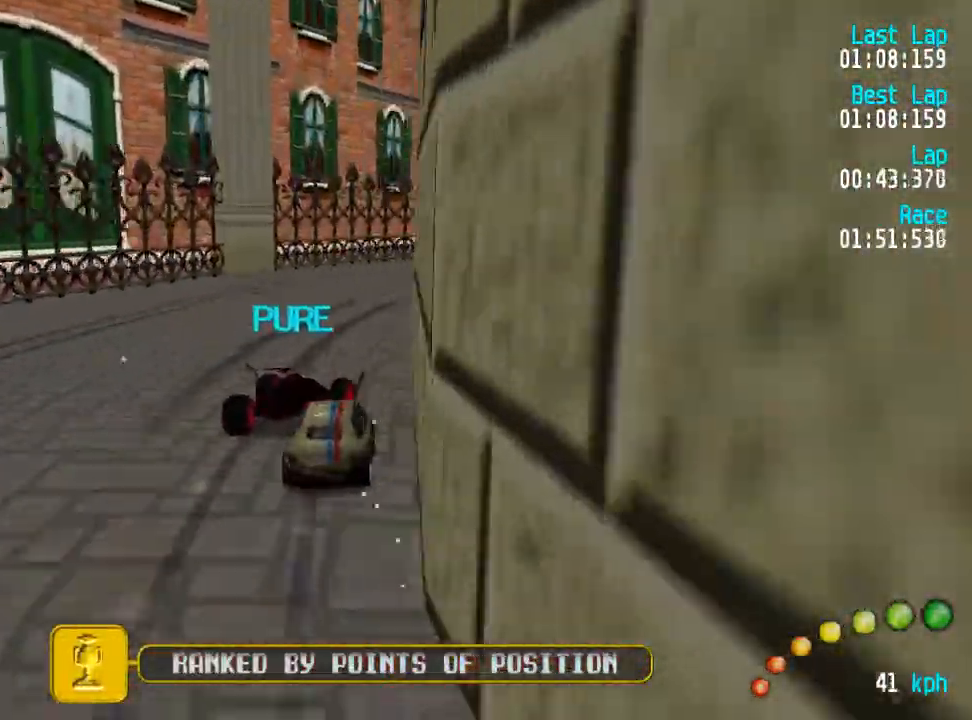
Gameplay with a controller (Xbox layout); each line is a JSON object with the inputs held at the frame after it. "events" lists button and stick changes between this image and that frame as [ms after this image, input, new state], when the widget could be followed in between.
{"buttons": ["A"], "left_stick": "center", "right_stick": "center", "events": [[17, "DPAD_DOWN", "down"], [17, "DPAD_RIGHT", "down"], [17, "DPAD_UP", "down"], [150, "DPAD_DOWN", "up"], [167, "DPAD_RIGHT", "up"], [167, "DPAD_UP", "up"], [233, "DPAD_DOWN", "down"], [250, "DPAD_RIGHT", "down"], [283, "DPAD_UP", "down"], [300, "DPAD_DOWN", "up"], [317, "DPAD_RIGHT", "up"], [317, "DPAD_UP", "up"], [450, "DPAD_DOWN", "down"], [483, "DPAD_DOWN", "up"]]}
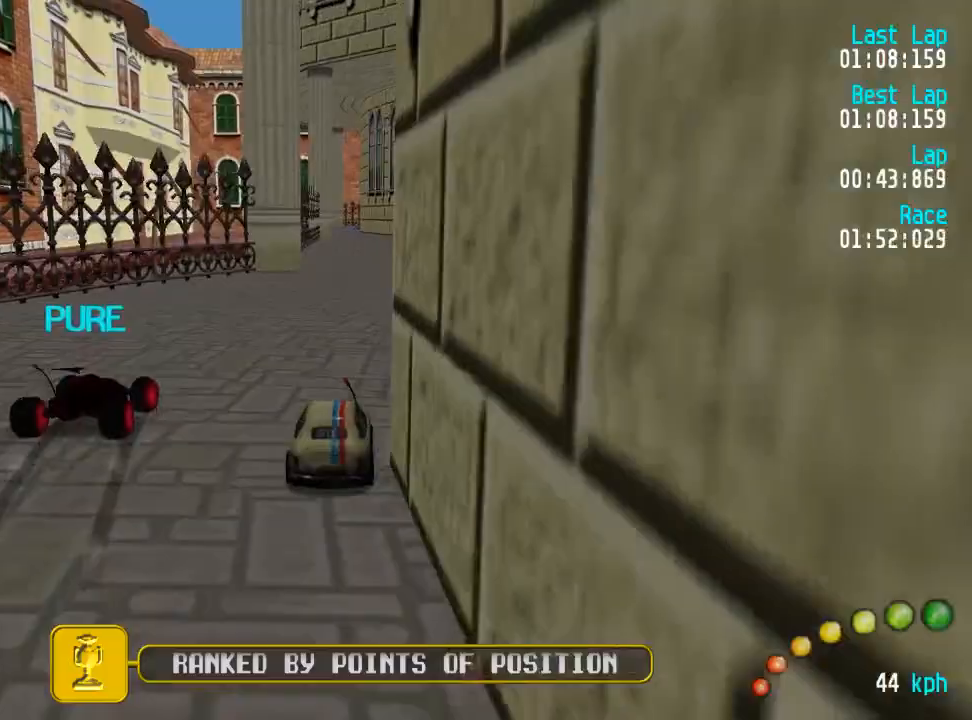
{"buttons": ["A"], "left_stick": "center", "right_stick": "center", "events": []}
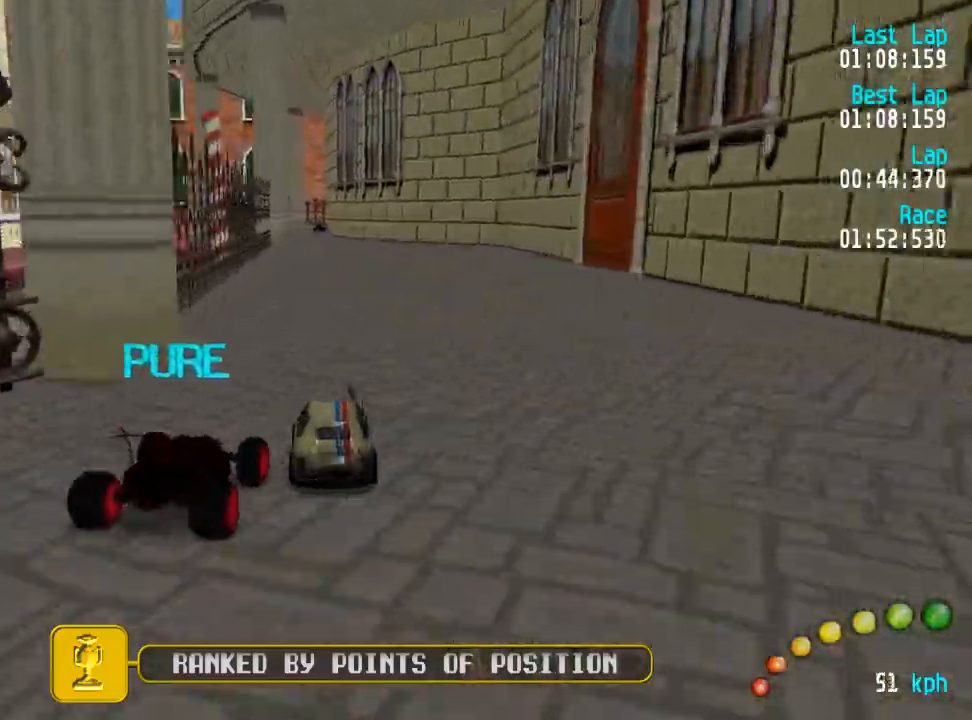
{"buttons": ["A", "DPAD_UP", "DPAD_LEFT"], "left_stick": "center", "right_stick": "center", "events": [[467, "DPAD_UP", "down"], [483, "DPAD_LEFT", "down"]]}
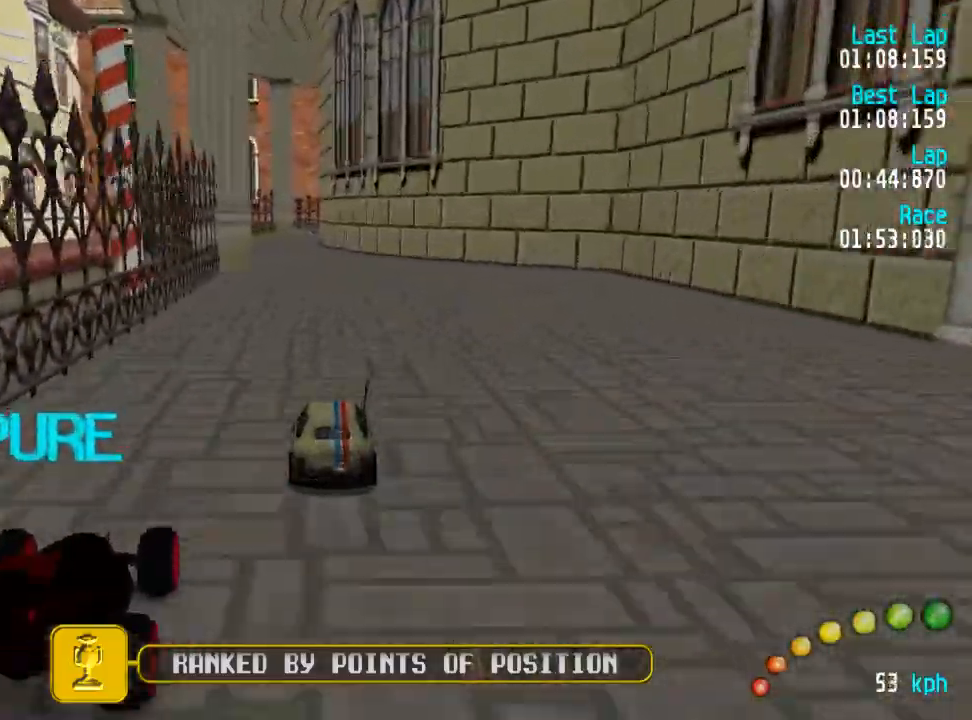
{"buttons": ["A"], "left_stick": "center", "right_stick": "center", "events": [[17, "DPAD_LEFT", "up"], [17, "DPAD_UP", "up"], [317, "DPAD_DOWN", "down"], [317, "DPAD_RIGHT", "down"], [350, "DPAD_DOWN", "up"], [350, "DPAD_RIGHT", "up"]]}